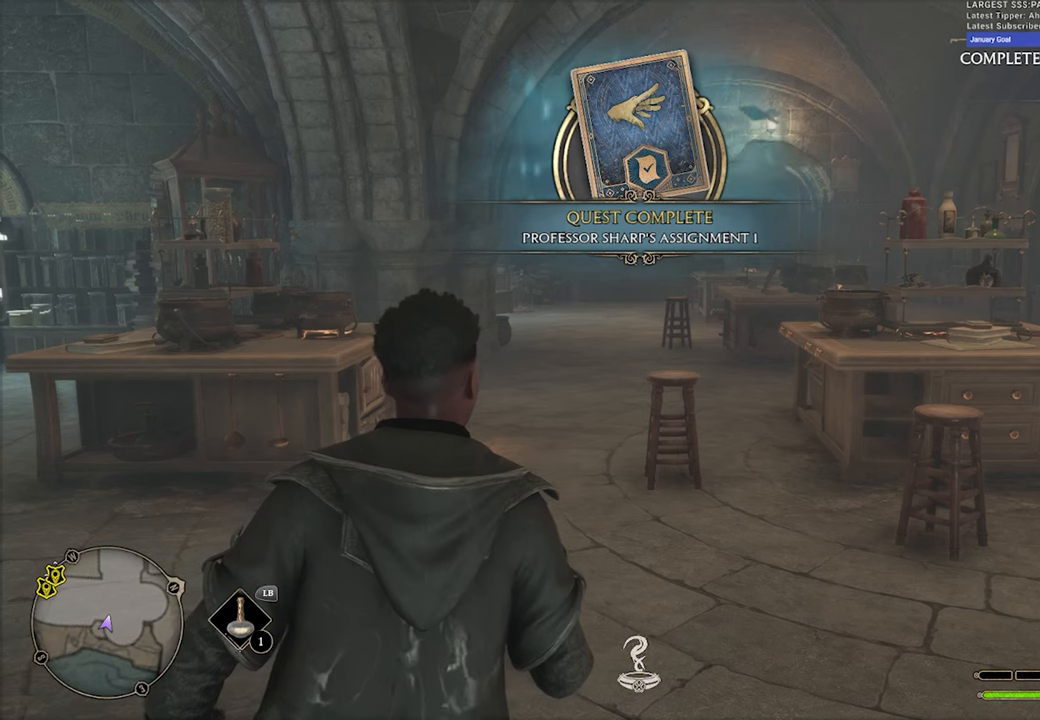
Gameplay with a controller (Xbox layout); each line is a JSON object with the inputs held at the frame after it. "events" lists button and stick changes between this image and that frame as [ms after this image, input, new state], when the widget could be followed in between.
{"buttons": ["B", "R2"], "left_stick": "center", "right_stick": "center", "events": [[300, "DPAD_RIGHT", "down"], [417, "B", "down"], [417, "DPAD_RIGHT", "up"]]}
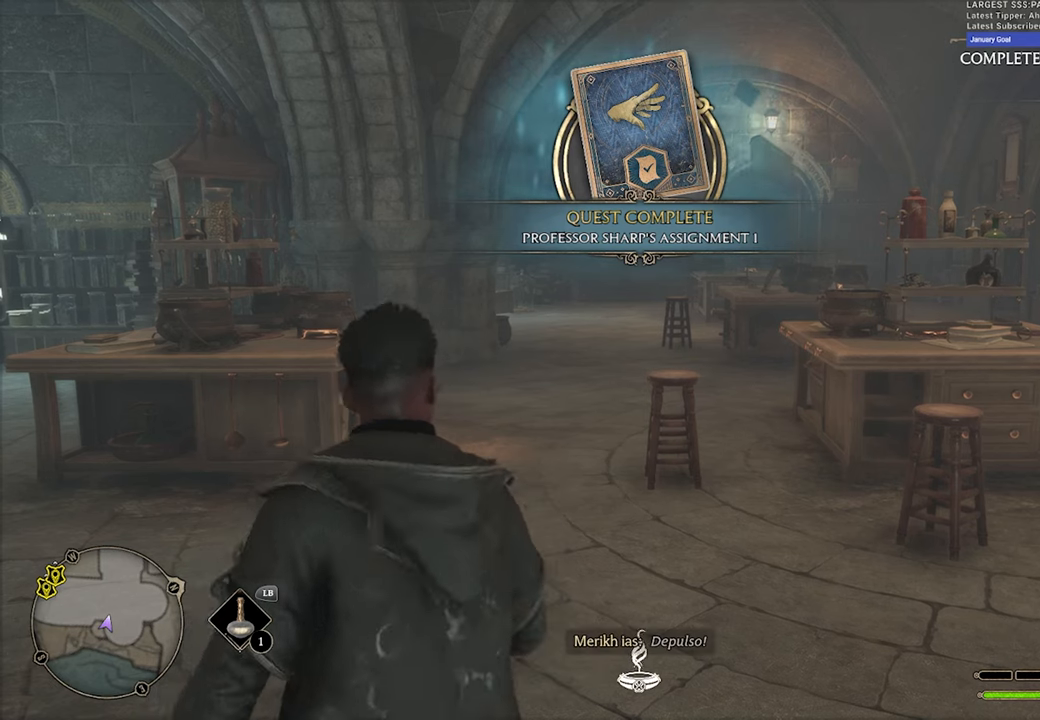
{"buttons": [], "left_stick": "center", "right_stick": "center", "events": [[17, "B", "up"], [117, "R2", "up"], [200, "left_stick", "up"], [300, "right_stick", "up"], [417, "right_stick", "center"], [484, "left_stick", "center"]]}
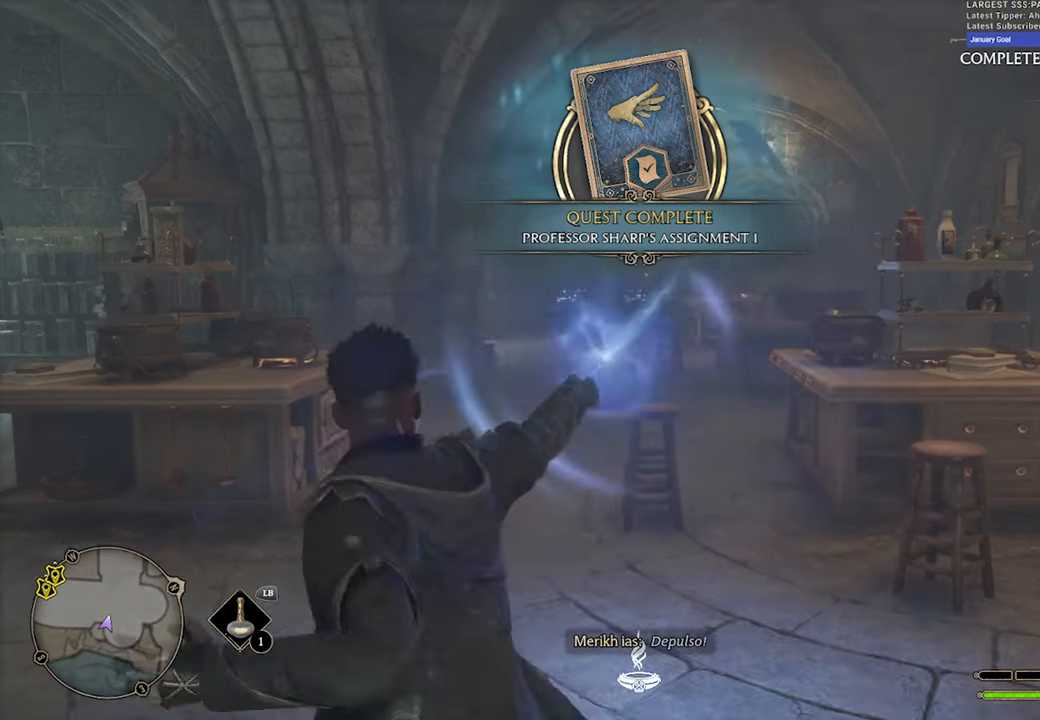
{"buttons": [], "left_stick": "center", "right_stick": "center", "events": []}
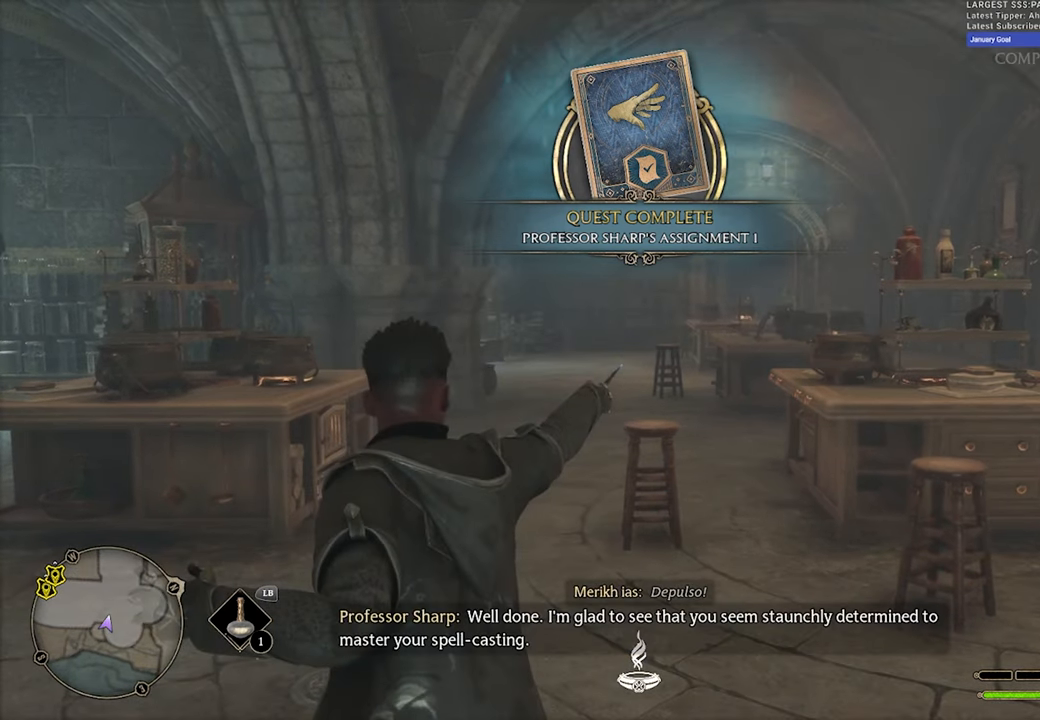
{"buttons": [], "left_stick": "center", "right_stick": "center", "events": [[100, "right_stick", "left"], [217, "right_stick", "center"]]}
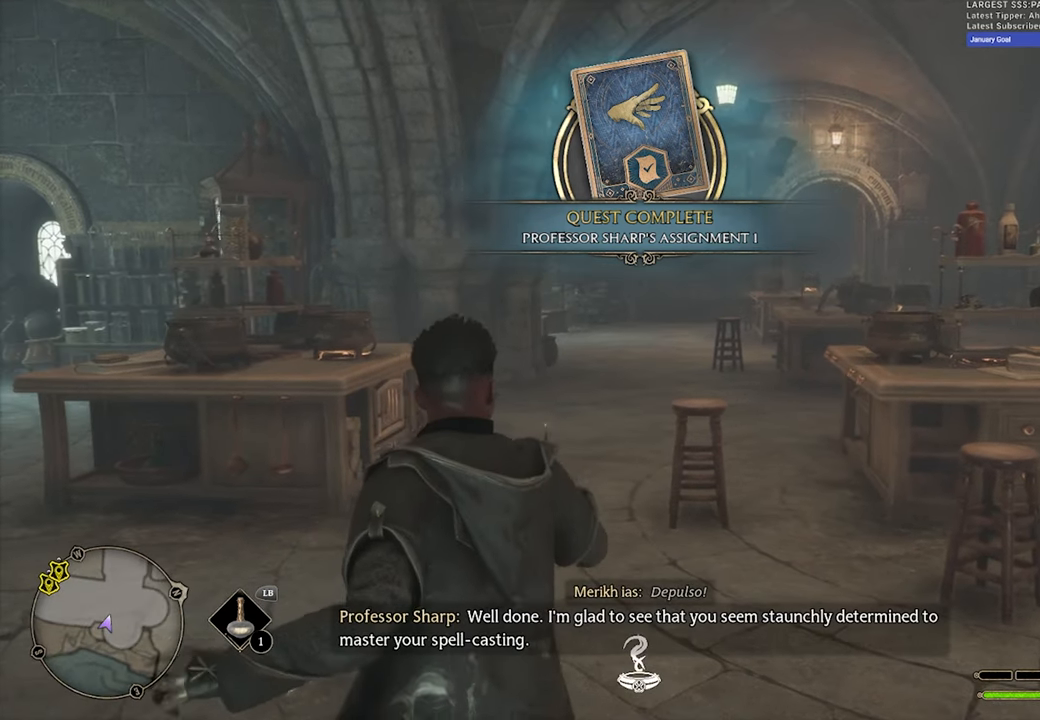
{"buttons": ["R2"], "left_stick": "up", "right_stick": "center", "events": [[84, "left_stick", "up"], [100, "R2", "down"], [200, "B", "down"], [284, "B", "up"]]}
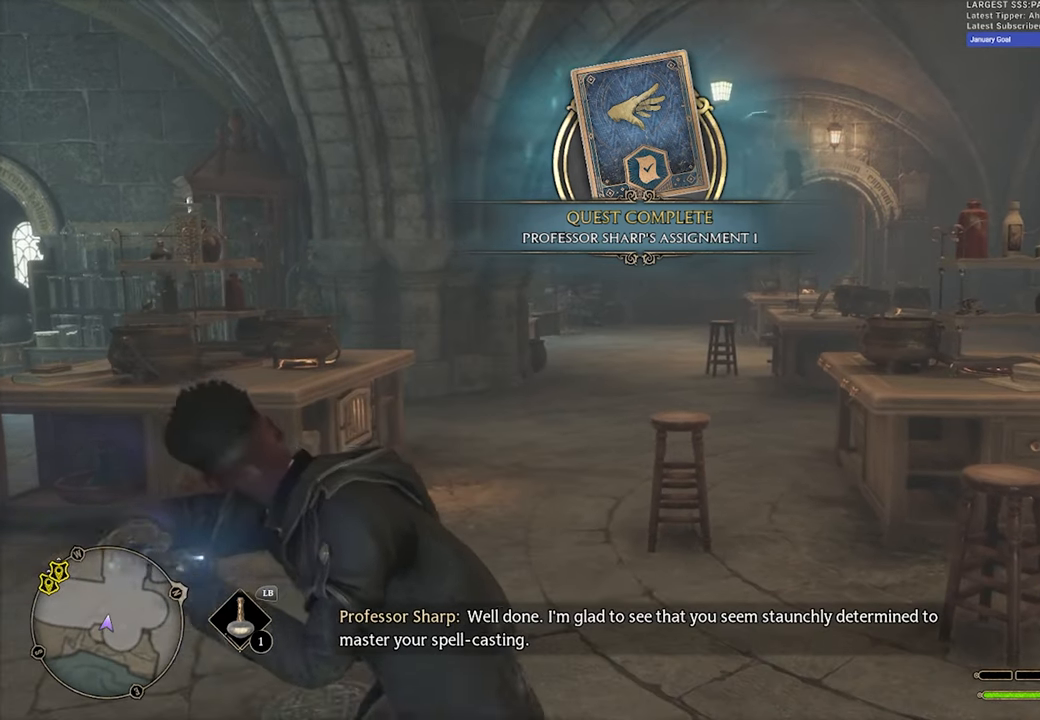
{"buttons": [], "left_stick": "center", "right_stick": "center", "events": [[84, "R2", "up"], [200, "left_stick", "center"]]}
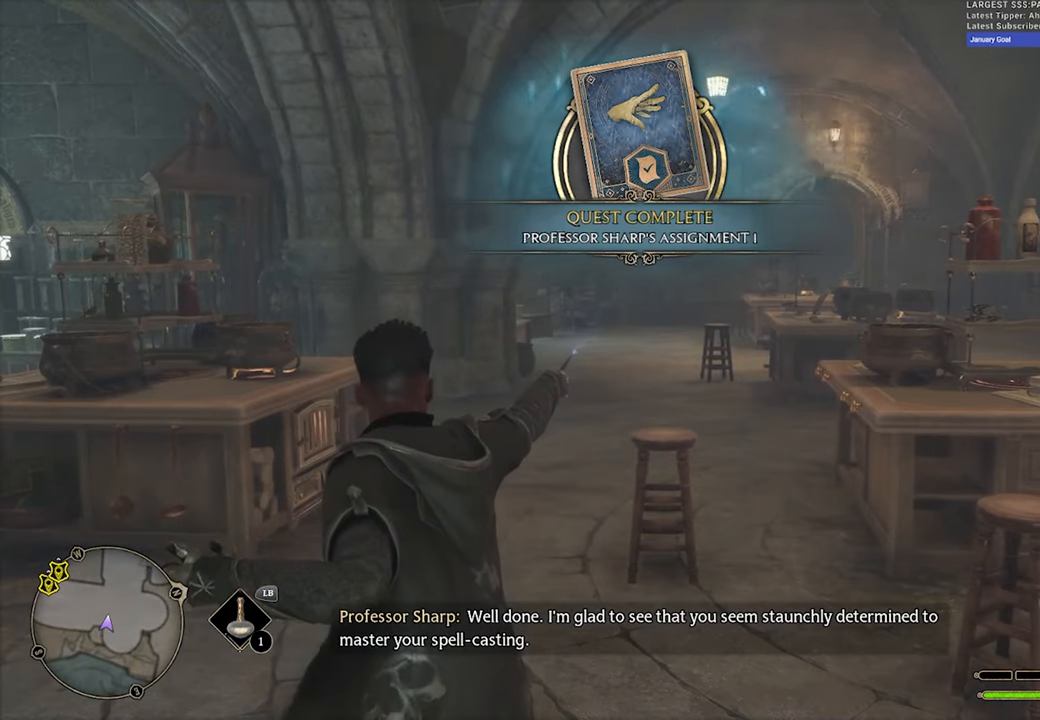
{"buttons": [], "left_stick": "center", "right_stick": "center", "events": []}
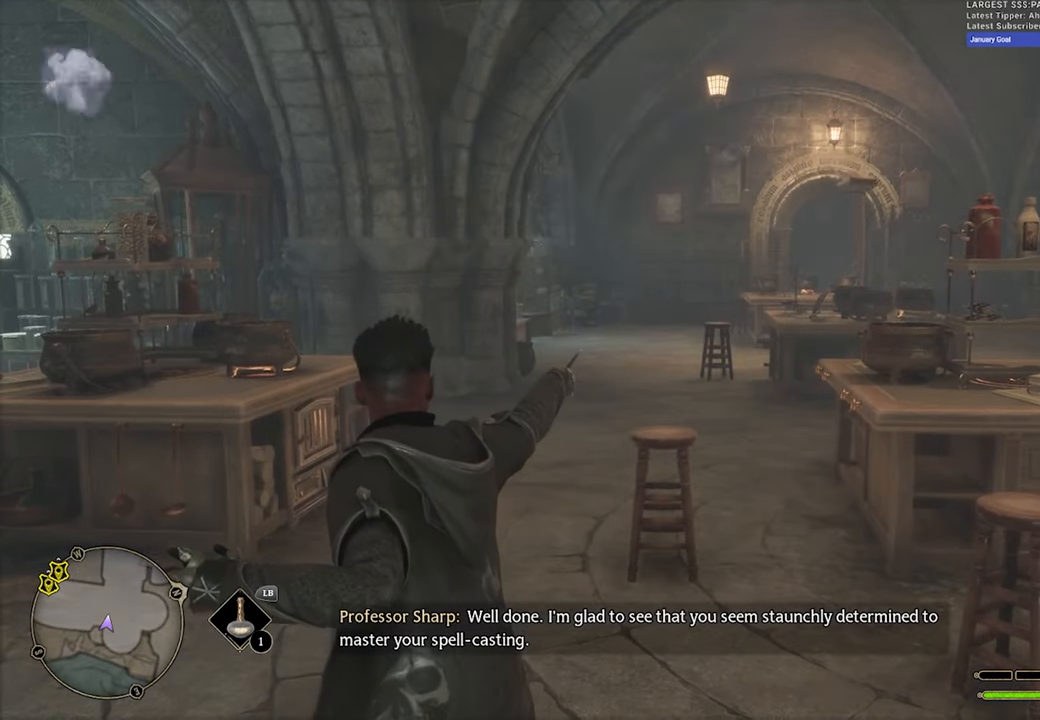
{"buttons": [], "left_stick": "center", "right_stick": "center", "events": []}
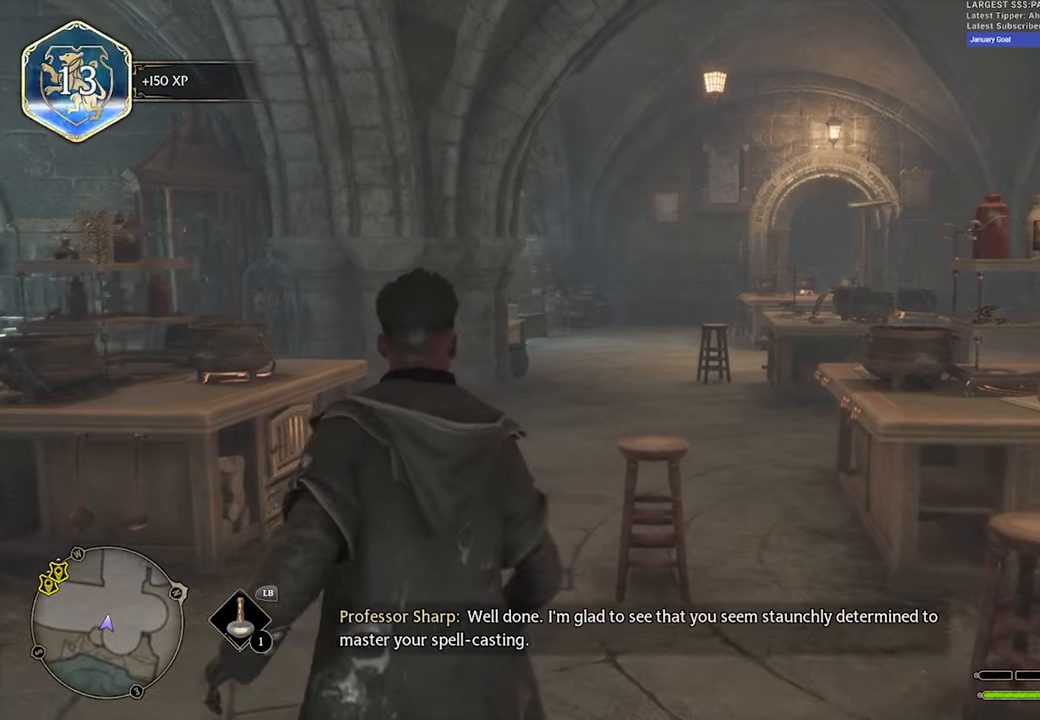
{"buttons": ["R2"], "left_stick": "center", "right_stick": "center", "events": [[283, "R2", "down"], [416, "DPAD_UP", "down"], [500, "DPAD_UP", "up"]]}
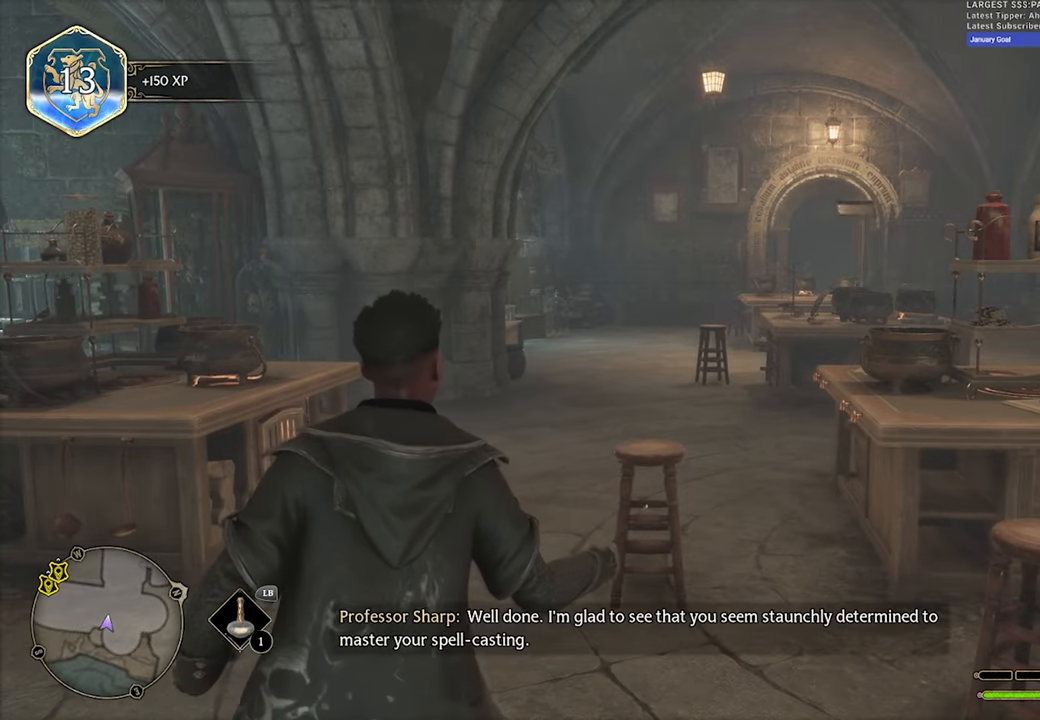
{"buttons": ["R2"], "left_stick": "center", "right_stick": "center", "events": [[83, "X", "down"], [166, "X", "up"]]}
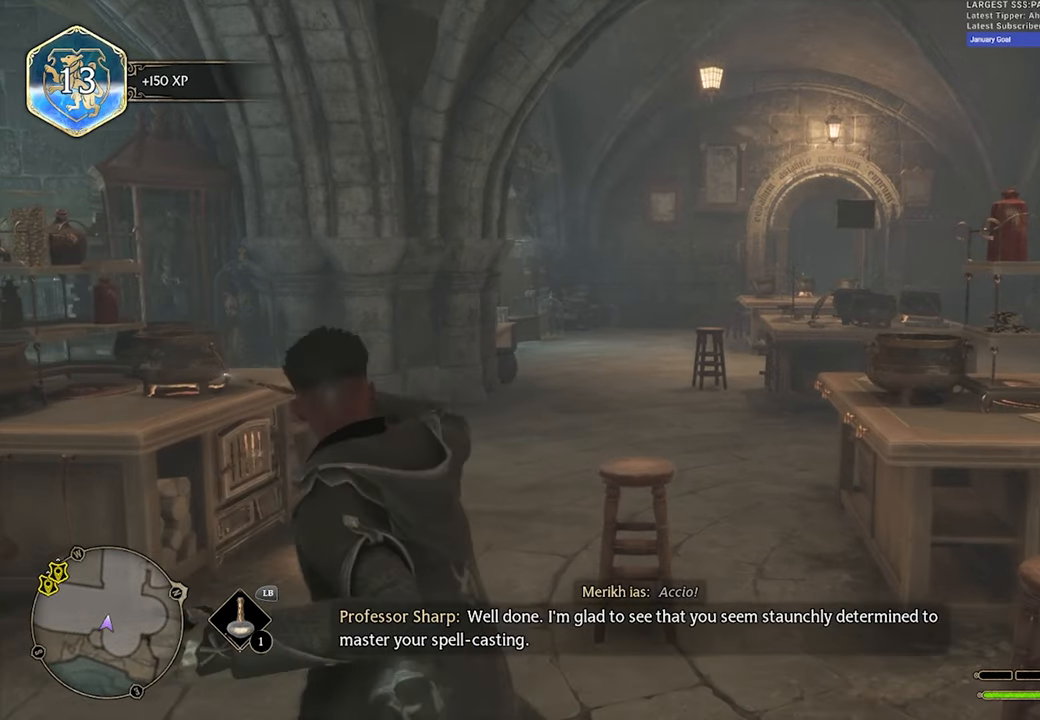
{"buttons": [], "left_stick": "center", "right_stick": "center", "events": [[250, "R2", "up"], [433, "right_stick", "right"], [500, "right_stick", "center"]]}
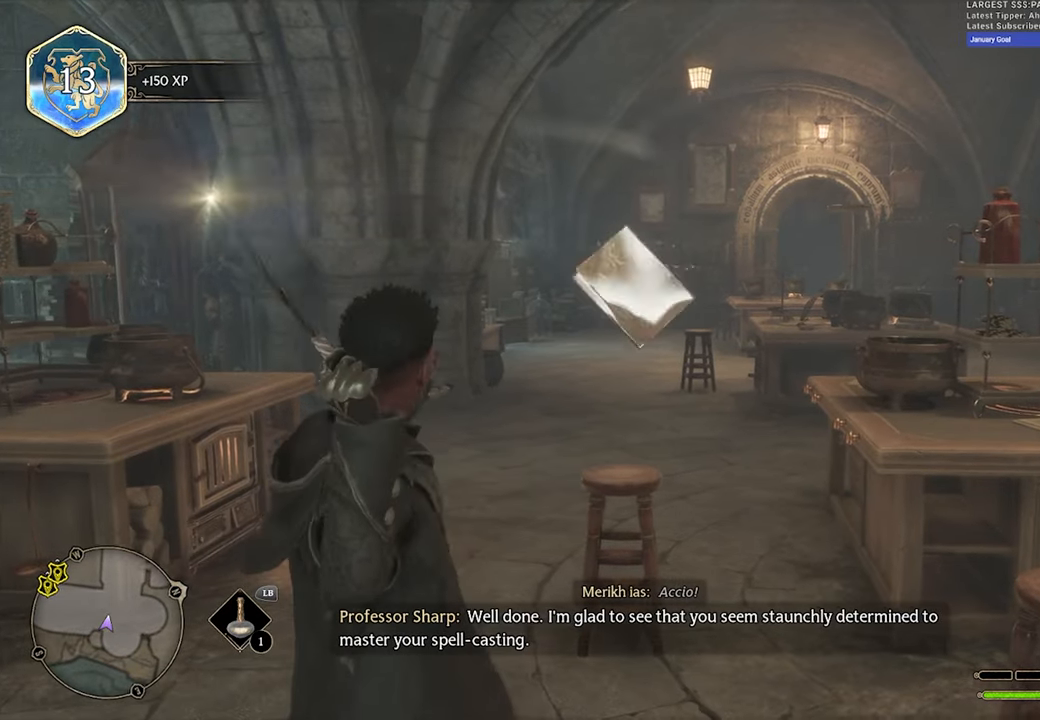
{"buttons": ["R2"], "left_stick": "up-right", "right_stick": "right", "events": [[50, "R2", "down"], [216, "X", "down"], [283, "X", "up"], [300, "left_stick", "right"], [466, "left_stick", "up-right"], [466, "right_stick", "right"]]}
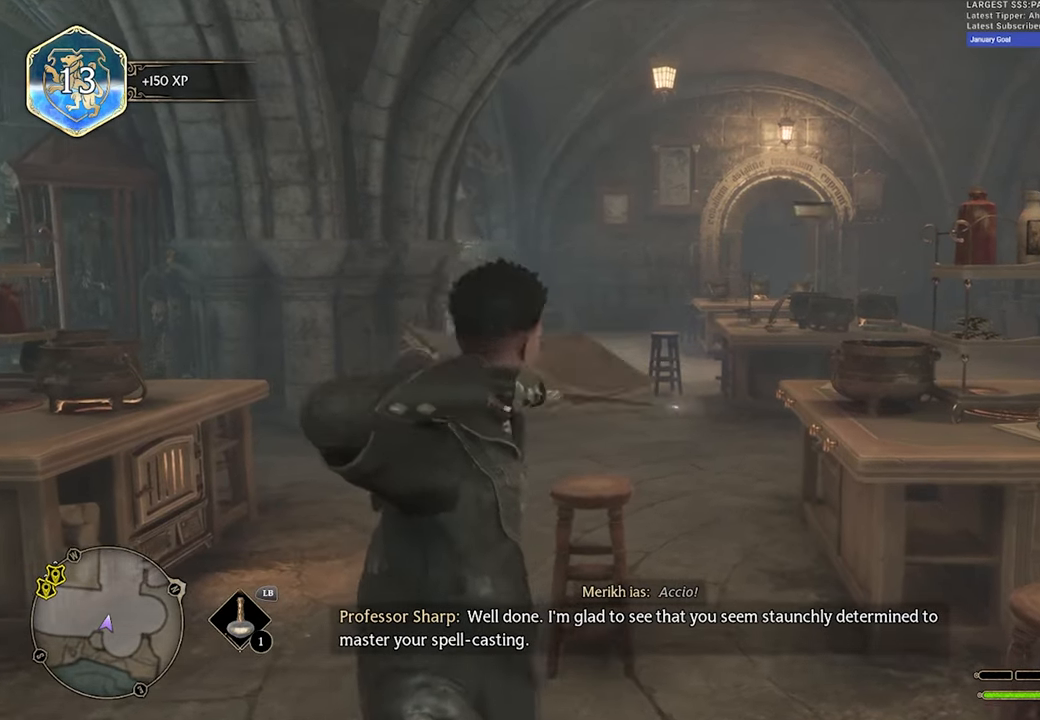
{"buttons": [], "left_stick": "center", "right_stick": "center", "events": [[66, "R2", "up"], [100, "right_stick", "center"], [166, "left_stick", "center"]]}
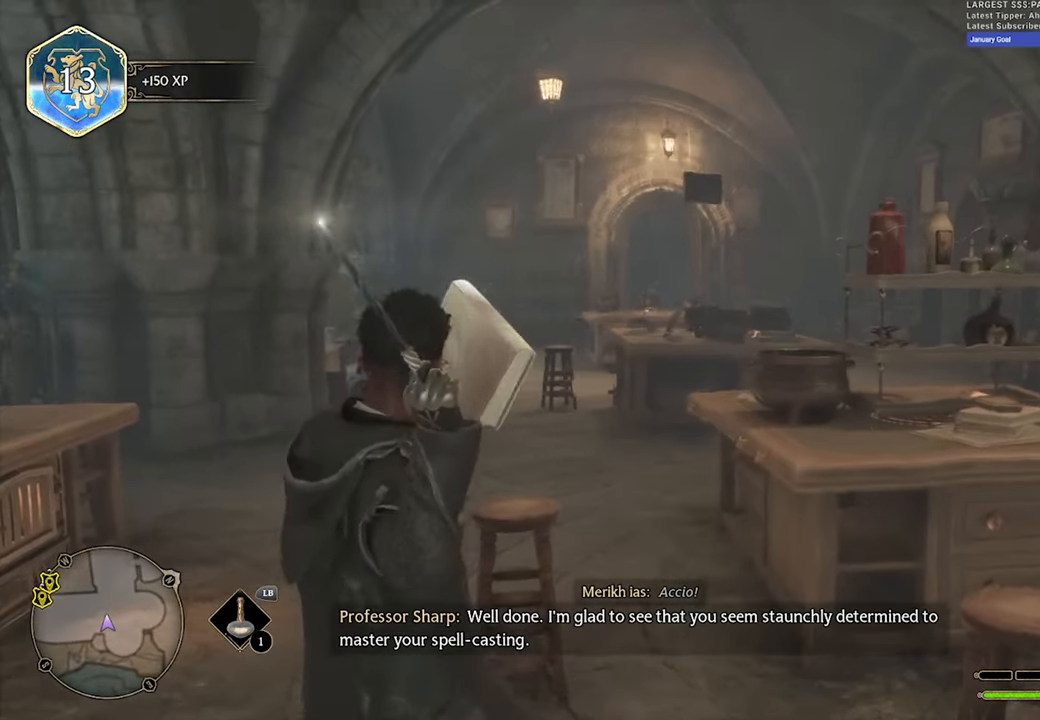
{"buttons": [], "left_stick": "right", "right_stick": "center", "events": [[50, "left_stick", "up"], [216, "right_stick", "right"], [316, "right_stick", "center"], [383, "left_stick", "right"]]}
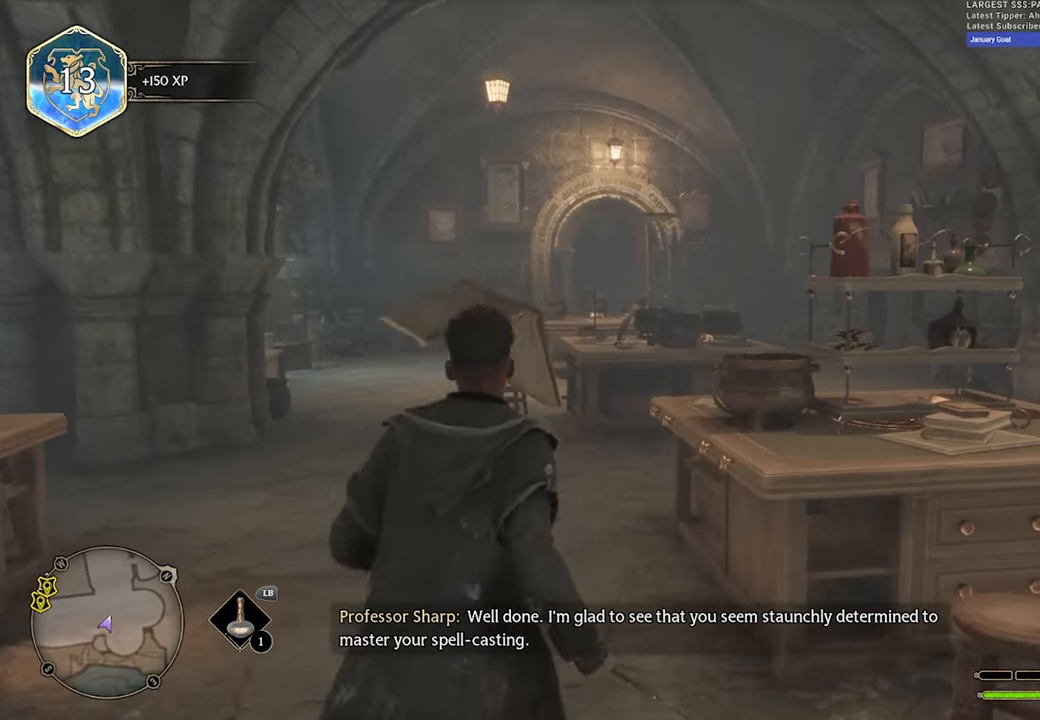
{"buttons": ["X", "R2"], "left_stick": "center", "right_stick": "center", "events": [[100, "left_stick", "up-right"], [133, "R3", "down"], [200, "left_stick", "up"], [233, "R3", "up"], [266, "right_stick", "up"], [300, "left_stick", "up-left"], [316, "right_stick", "center"], [350, "R2", "down"], [416, "left_stick", "center"], [450, "X", "down"]]}
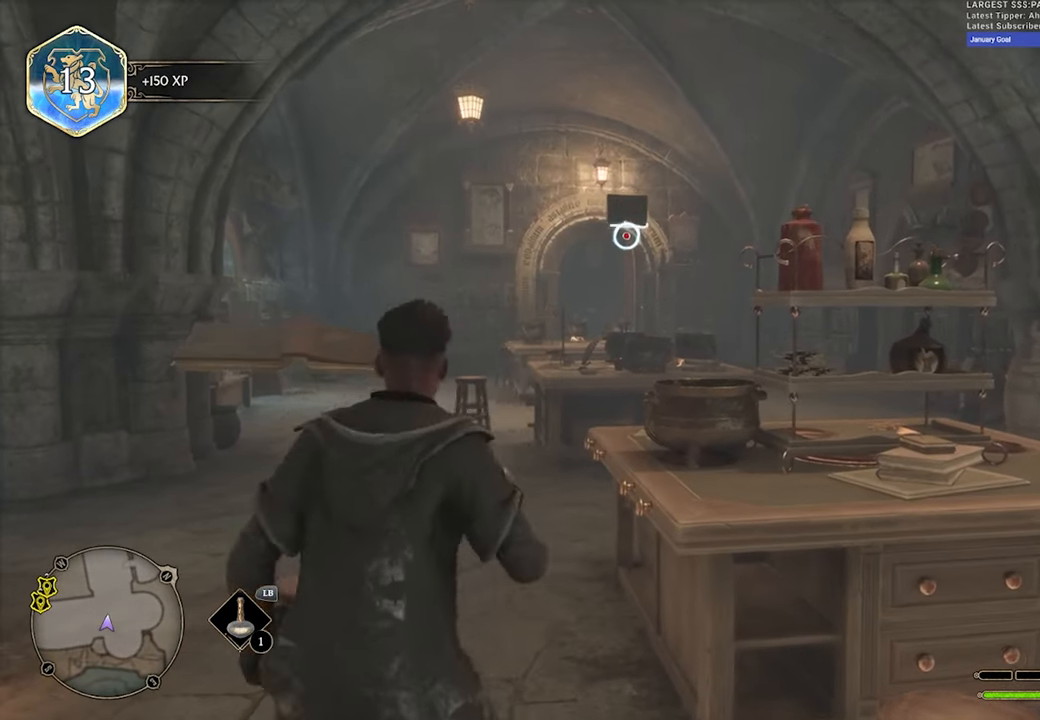
{"buttons": [], "left_stick": "center", "right_stick": "center", "events": [[66, "X", "up"], [266, "R2", "up"]]}
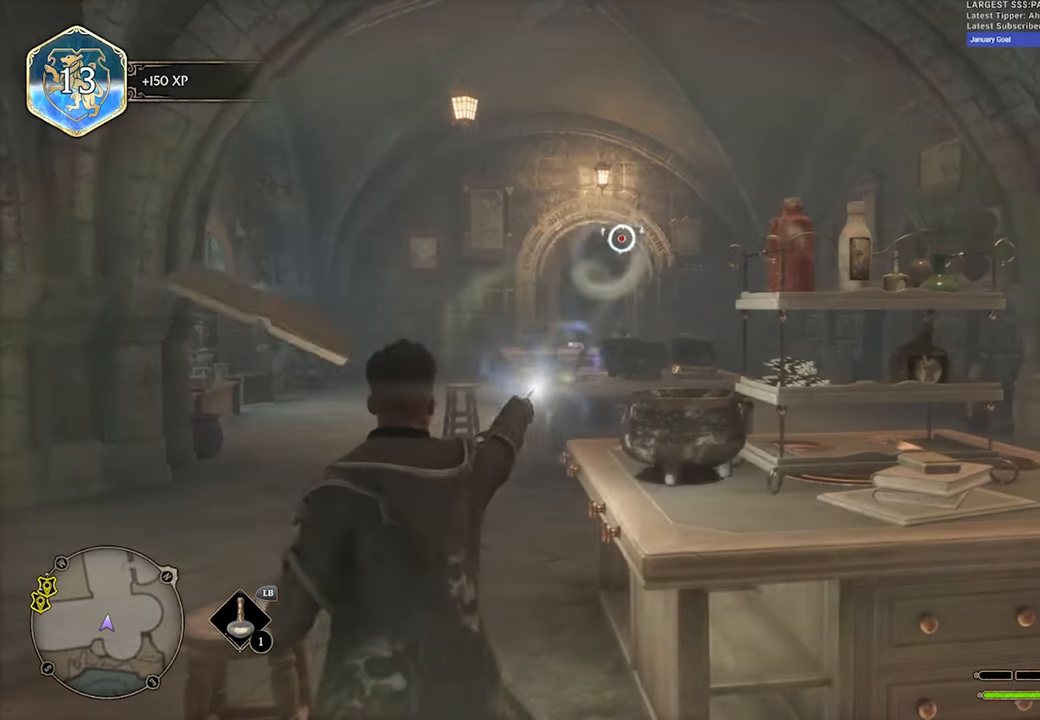
{"buttons": [], "left_stick": "down", "right_stick": "center", "events": [[66, "left_stick", "down"]]}
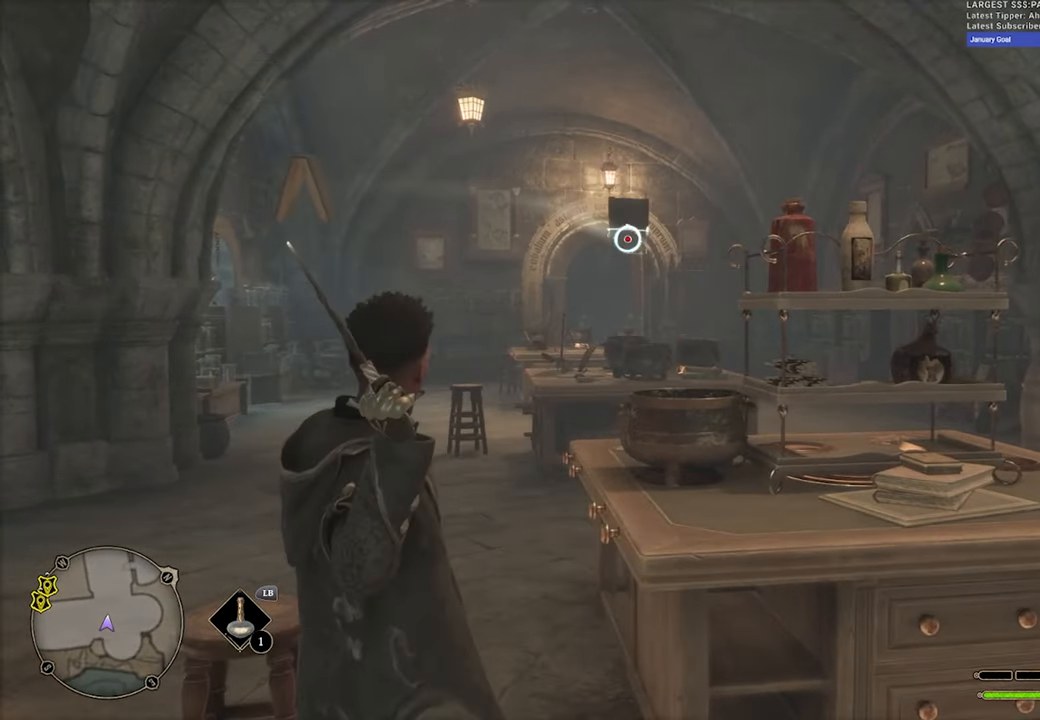
{"buttons": [], "left_stick": "down-left", "right_stick": "center", "events": [[283, "left_stick", "down-left"]]}
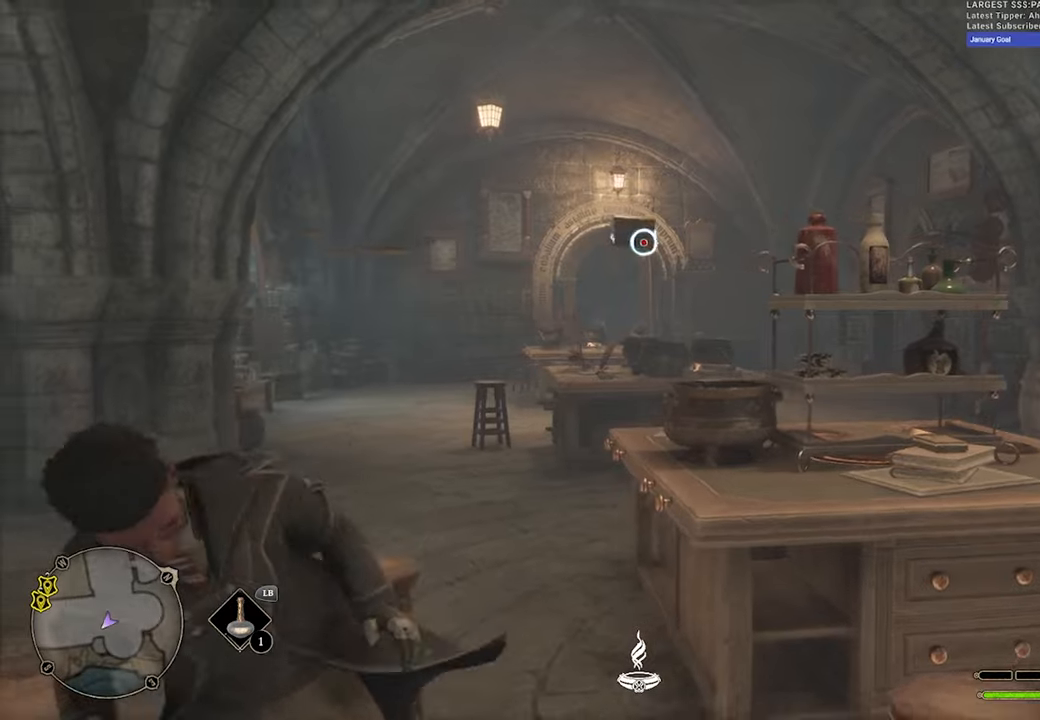
{"buttons": [], "left_stick": "up", "right_stick": "right", "events": [[217, "left_stick", "up-left"], [300, "left_stick", "up"], [333, "right_stick", "right"]]}
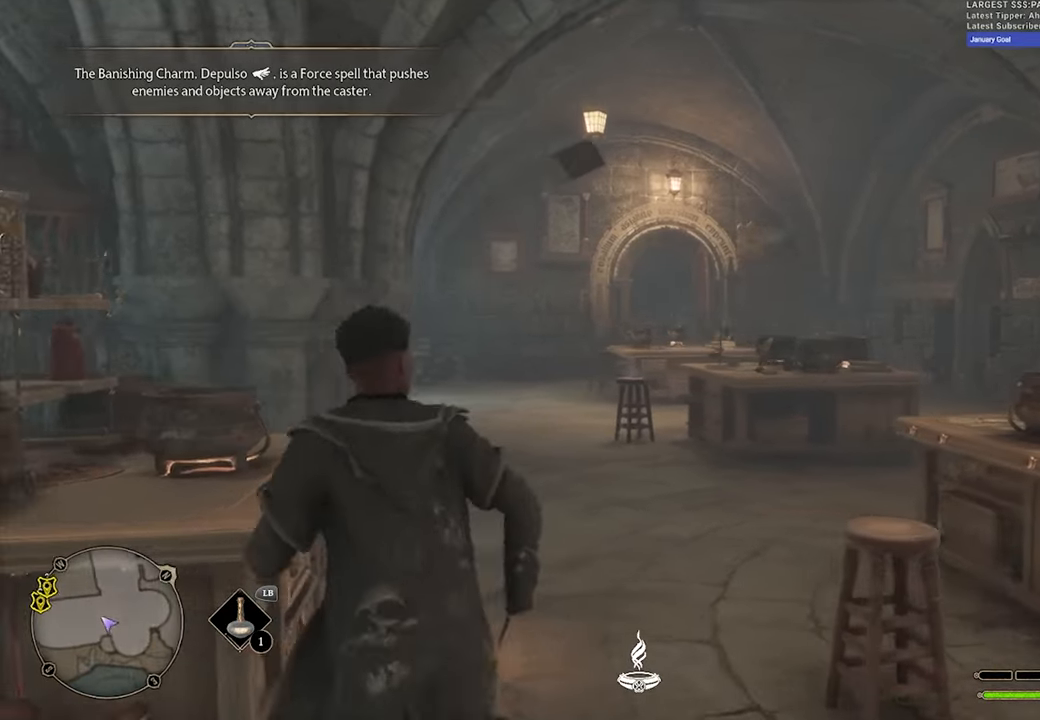
{"buttons": [], "left_stick": "center", "right_stick": "center", "events": [[133, "left_stick", "center"], [183, "right_stick", "center"]]}
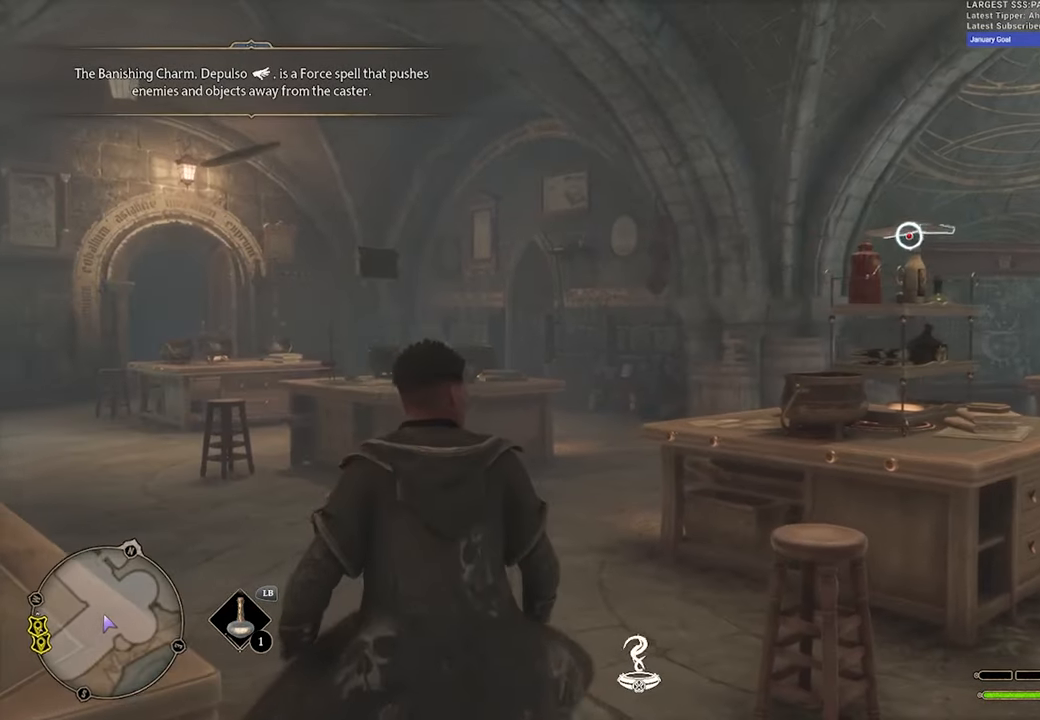
{"buttons": [], "left_stick": "center", "right_stick": "center", "events": [[83, "right_stick", "left"], [133, "right_stick", "down-left"], [267, "right_stick", "left"], [467, "right_stick", "center"]]}
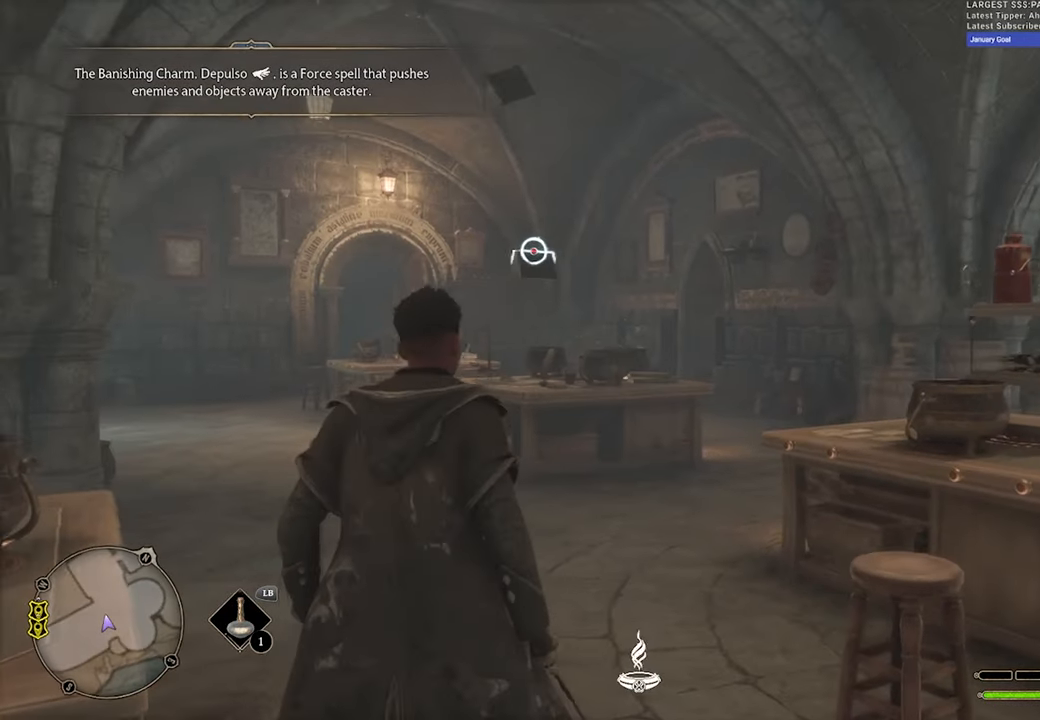
{"buttons": [], "left_stick": "center", "right_stick": "center", "events": []}
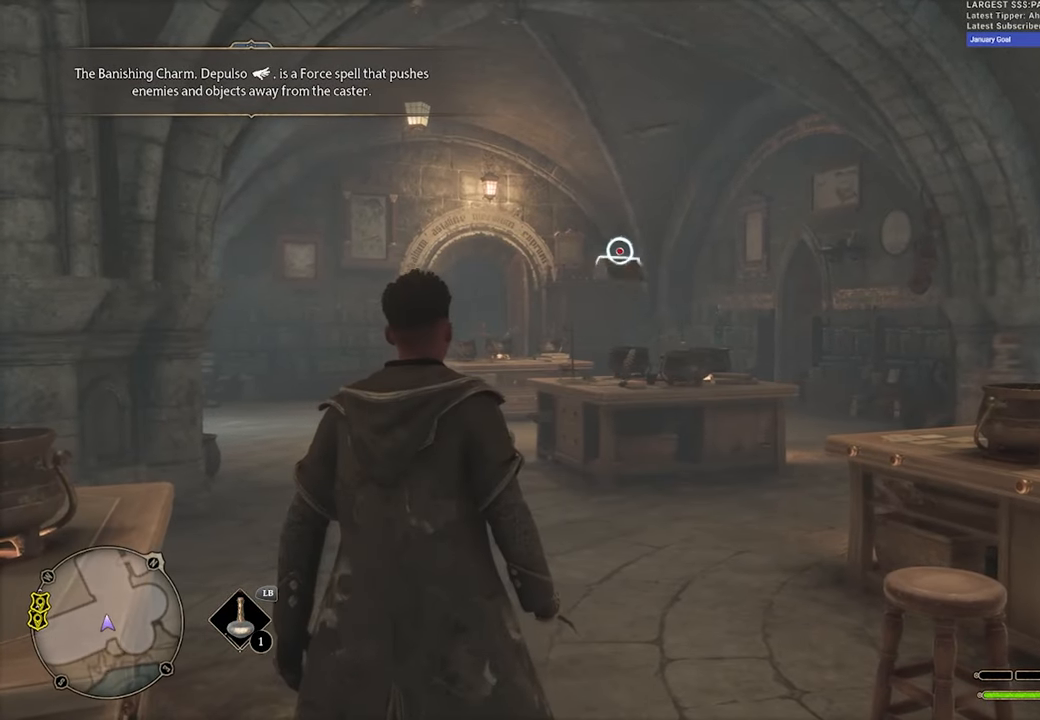
{"buttons": [], "left_stick": "center", "right_stick": "center", "events": [[283, "right_stick", "left"], [350, "right_stick", "center"]]}
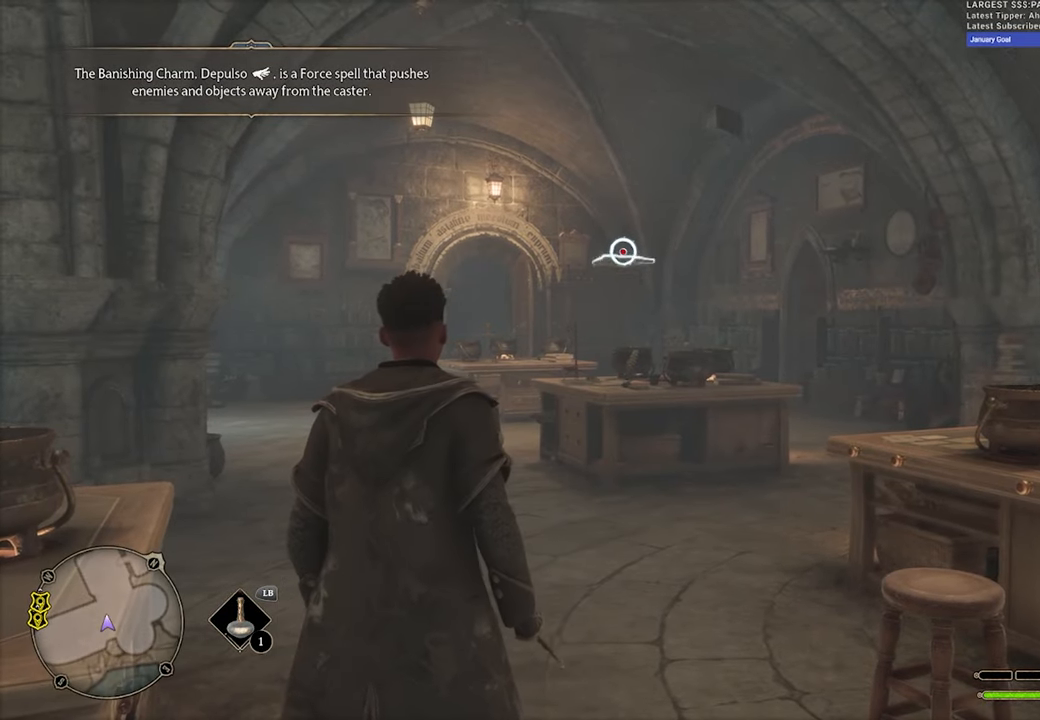
{"buttons": [], "left_stick": "center", "right_stick": "center", "events": []}
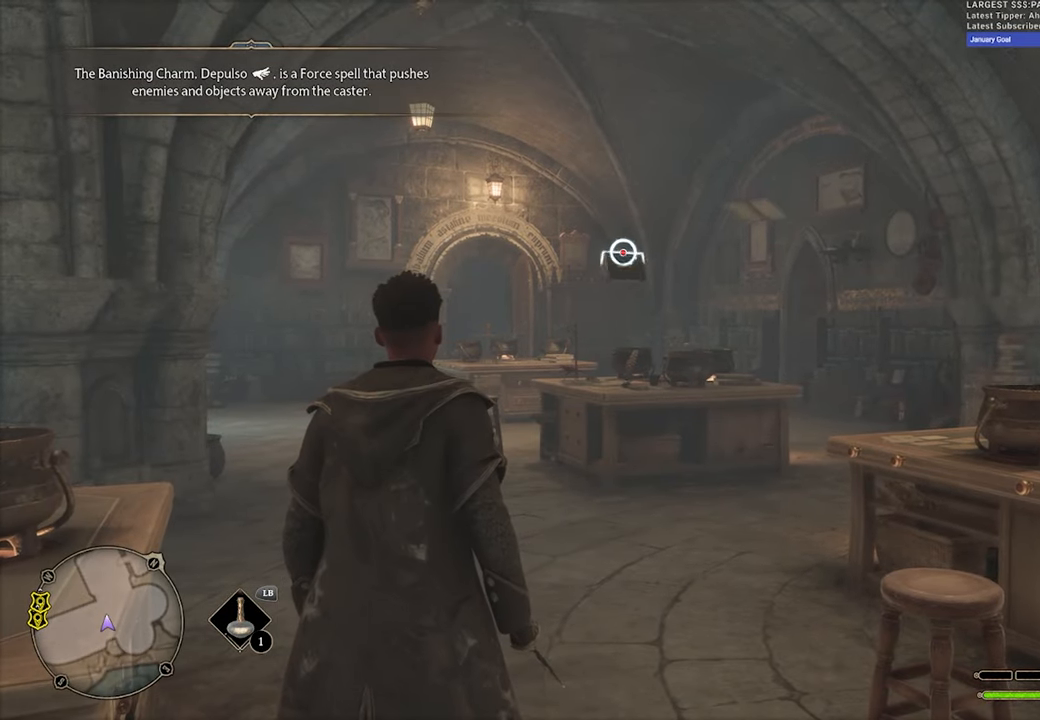
{"buttons": [], "left_stick": "center", "right_stick": "center", "events": []}
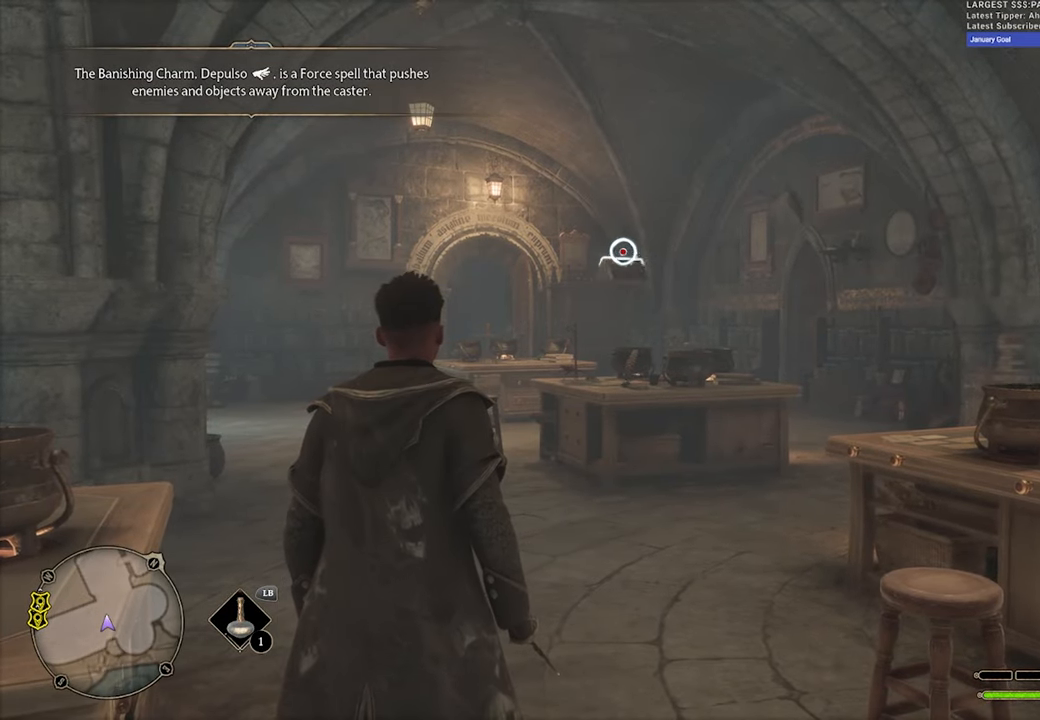
{"buttons": [], "left_stick": "up", "right_stick": "center", "events": [[500, "left_stick", "up"]]}
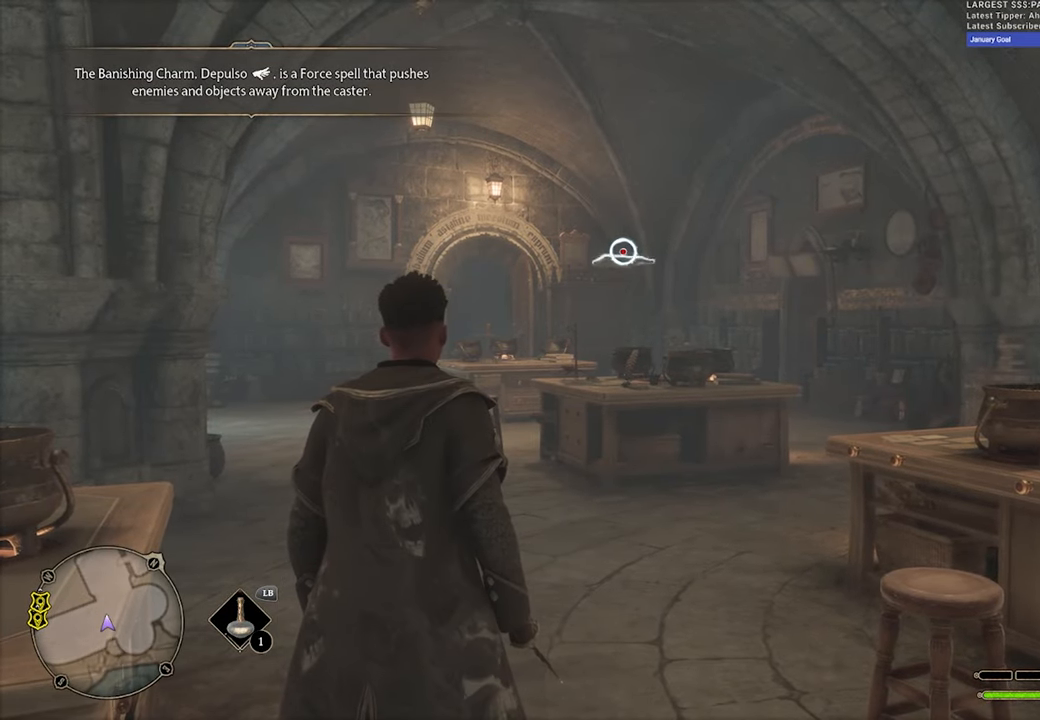
{"buttons": [], "left_stick": "up-left", "right_stick": "center", "events": [[200, "right_stick", "down-left"], [317, "right_stick", "center"], [450, "left_stick", "up-left"]]}